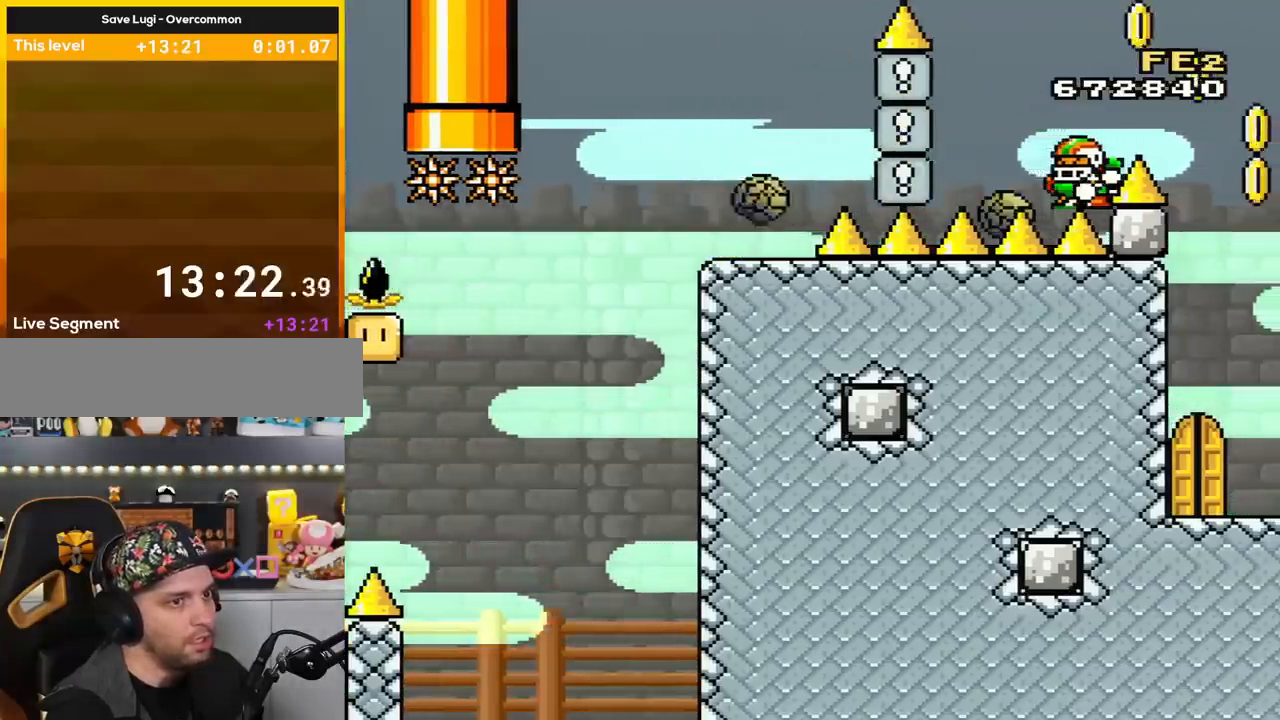
Gameplay with a controller (Nintendo layout); each line is a JSON object with the inputs held at the frame after it. "events" lists button and stick changes between this image and that frame as [ms after this image, input, new state], when the widget could be followed in between. Not read: L3 R3.
{"buttons": ["X", "DPAD_RIGHT"], "events": [[384, "A", "up"]]}
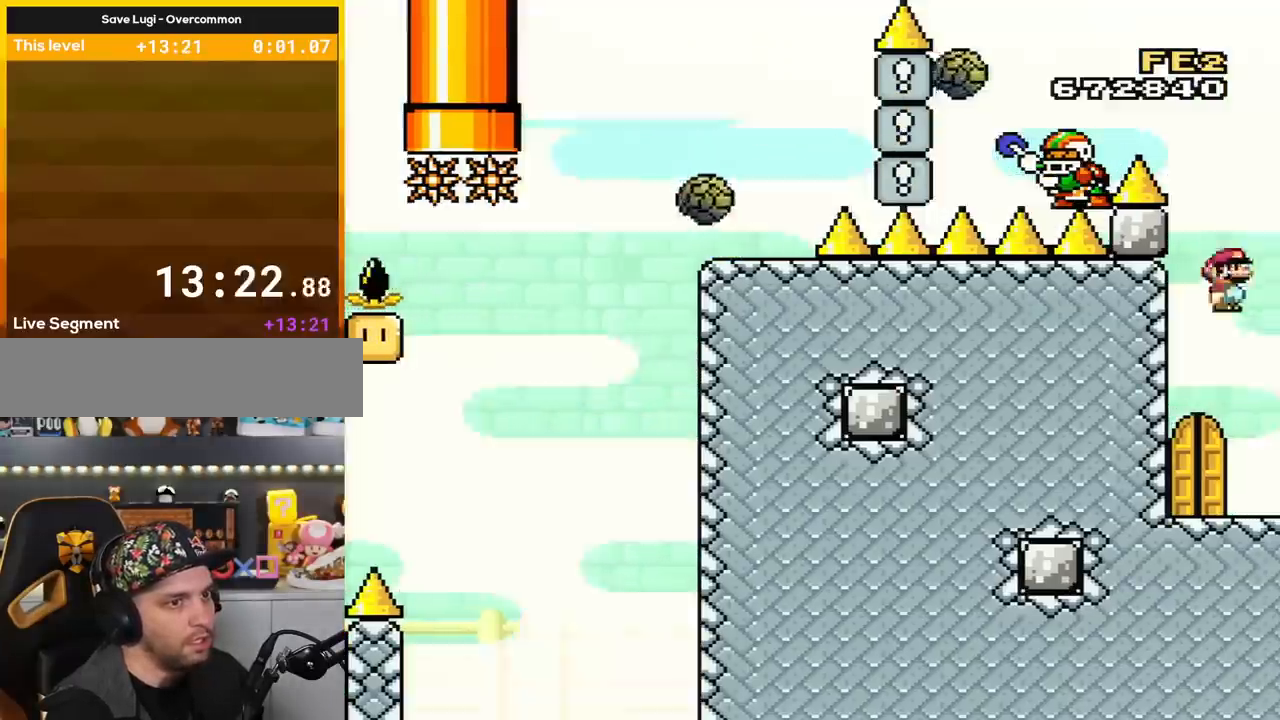
{"buttons": ["X", "DPAD_UP"], "events": [[66, "DPAD_RIGHT", "up"], [100, "DPAD_LEFT", "down"], [367, "DPAD_LEFT", "up"], [434, "DPAD_UP", "down"]]}
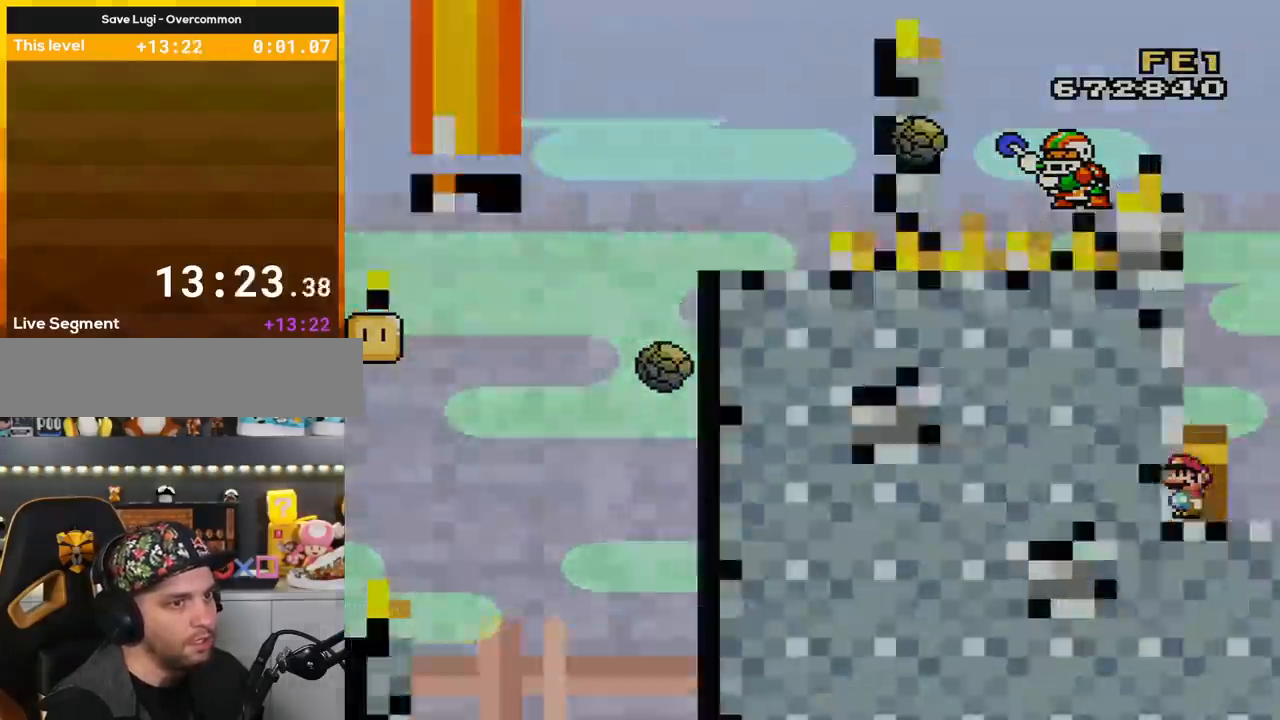
{"buttons": ["Y"], "events": [[67, "DPAD_UP", "up"], [184, "X", "up"], [284, "Y", "down"]]}
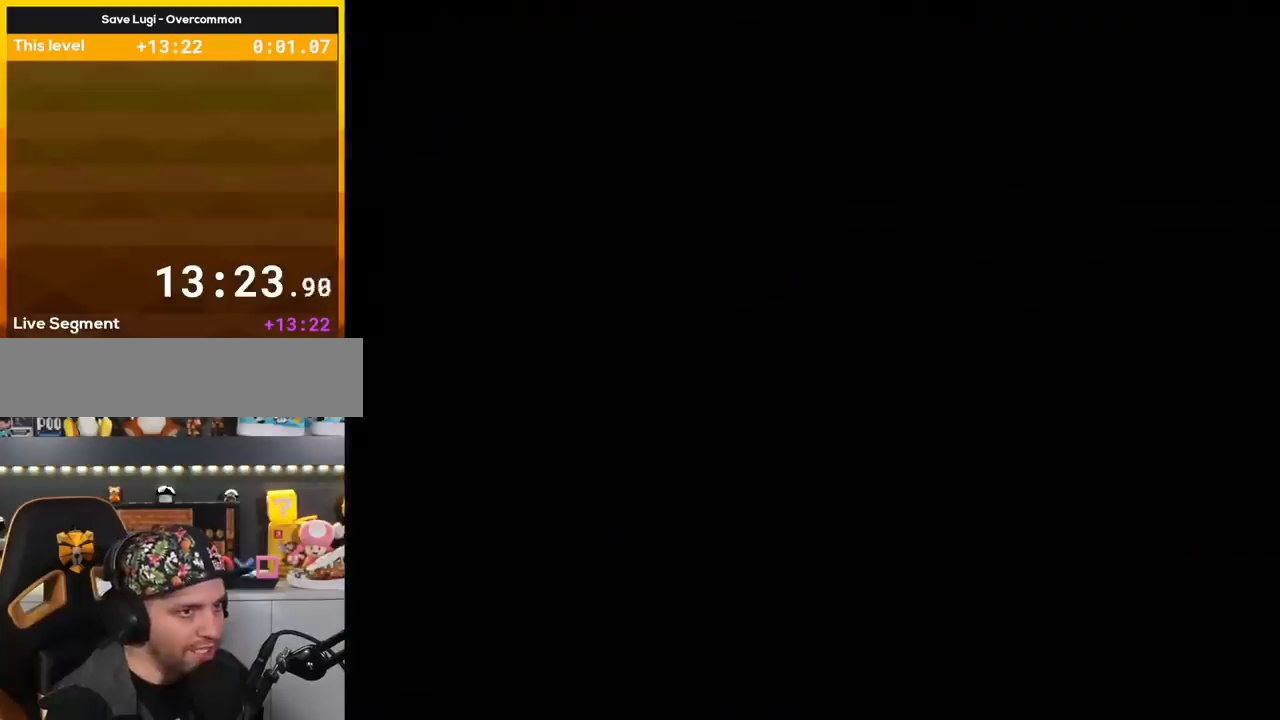
{"buttons": ["Y"], "events": []}
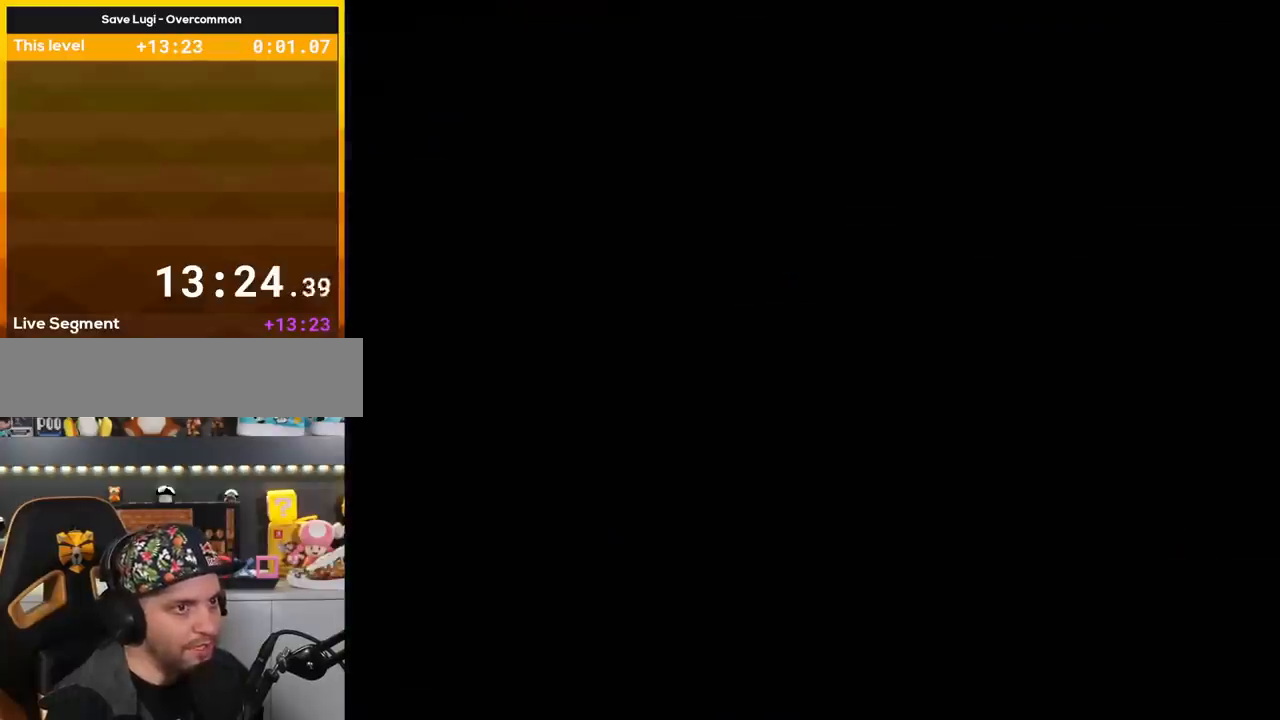
{"buttons": ["Y"], "events": []}
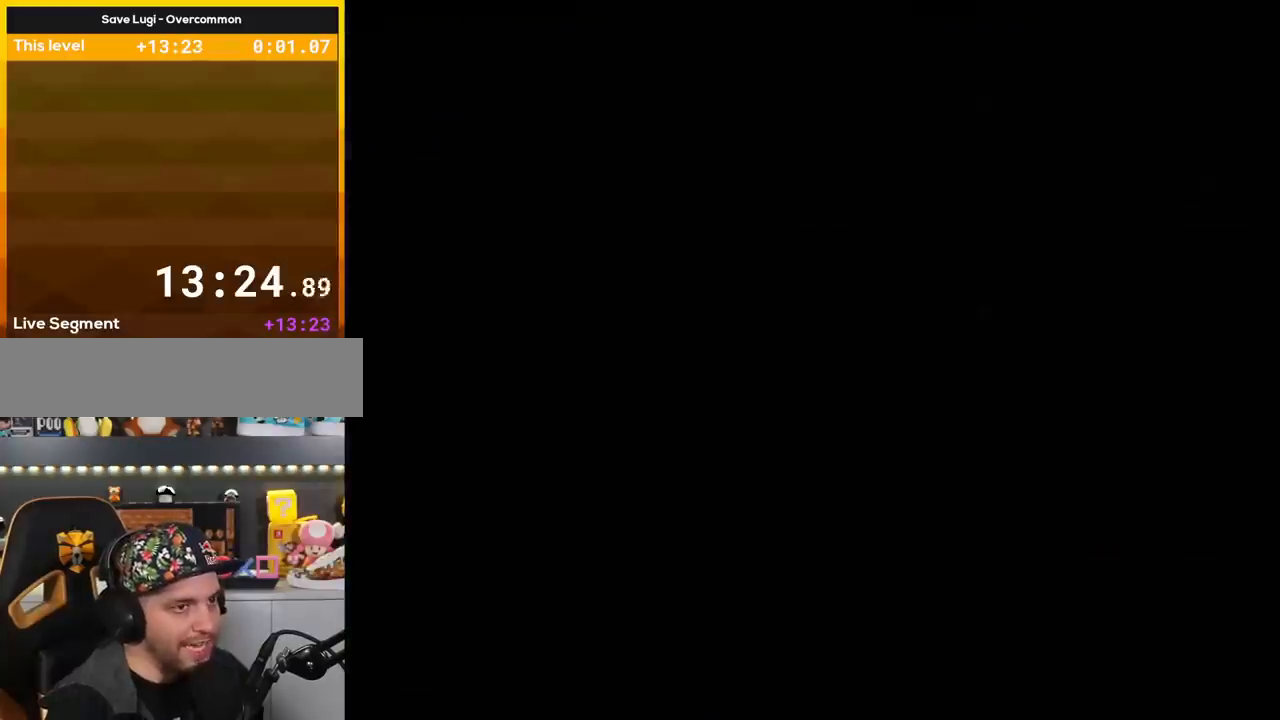
{"buttons": ["Y"], "events": []}
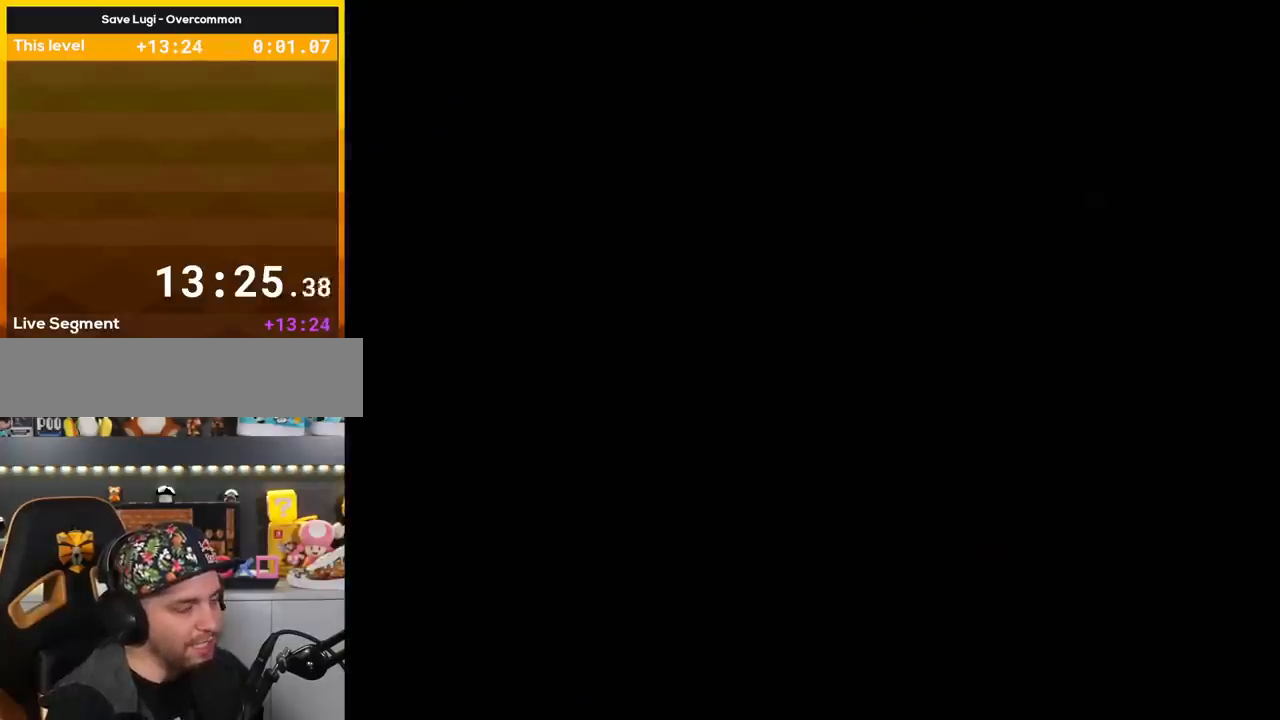
{"buttons": ["Y"], "events": []}
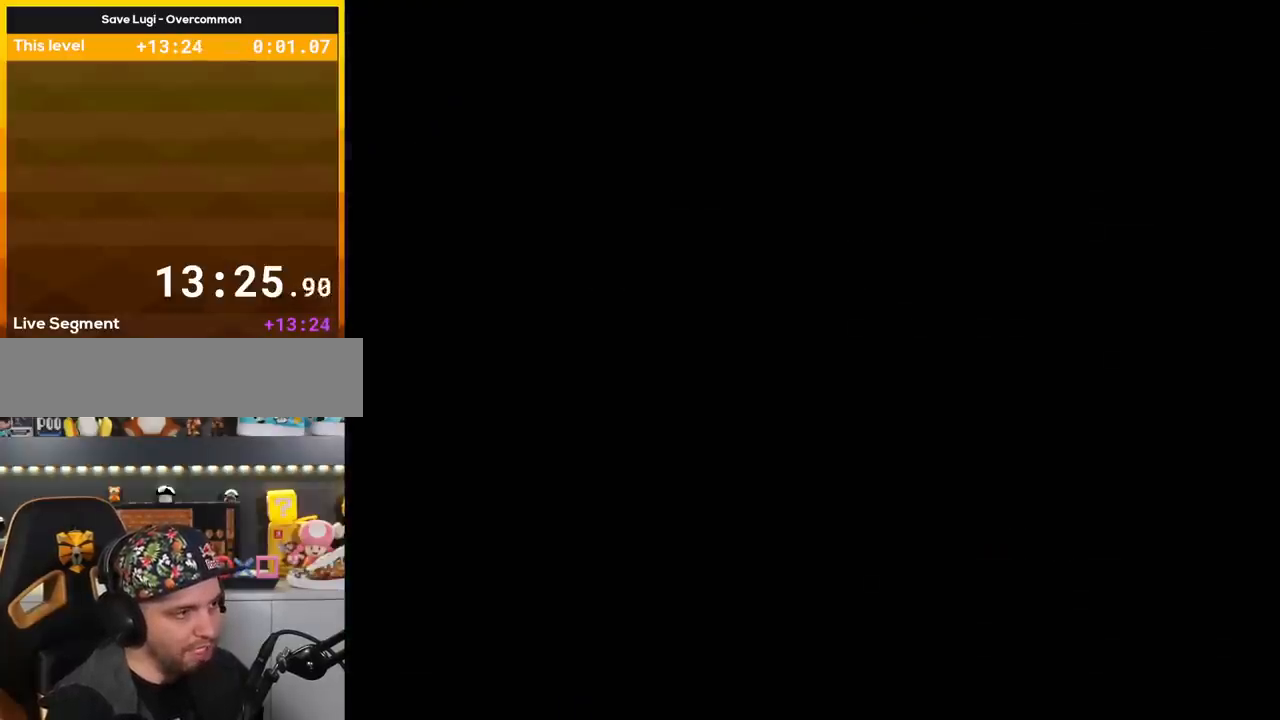
{"buttons": ["Y"], "events": []}
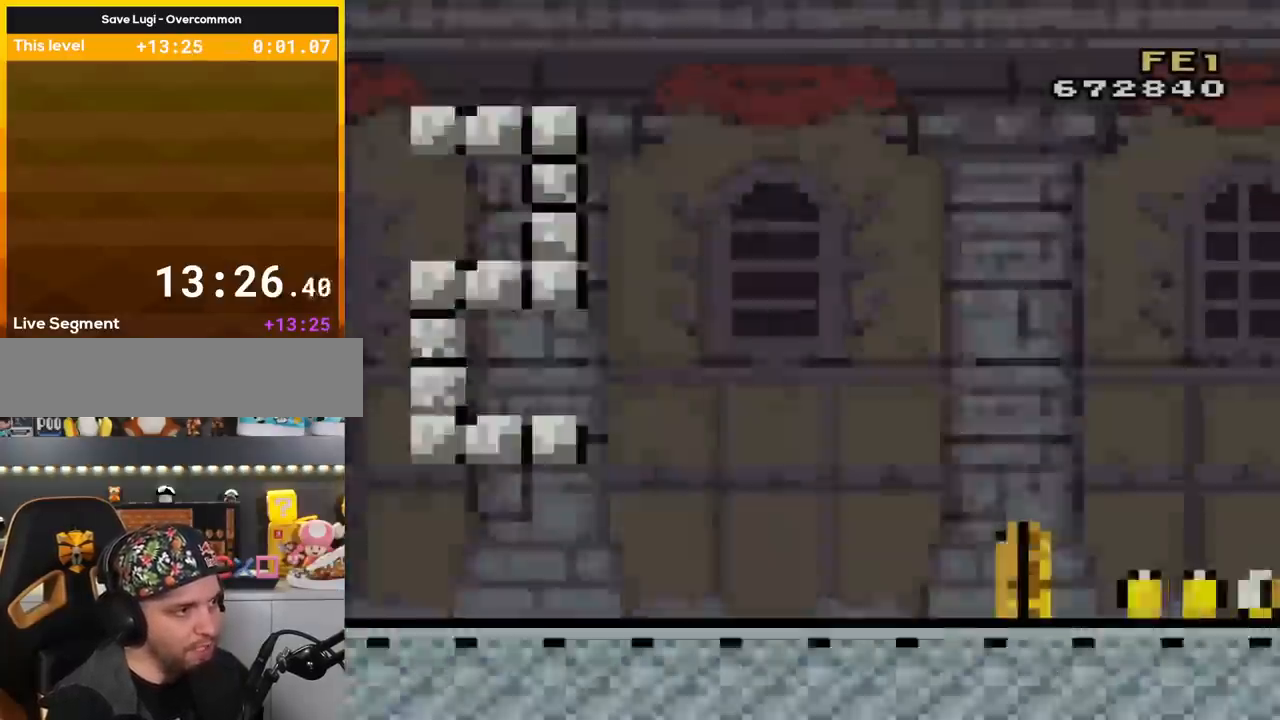
{"buttons": ["Y", "DPAD_RIGHT"], "events": [[150, "DPAD_RIGHT", "down"]]}
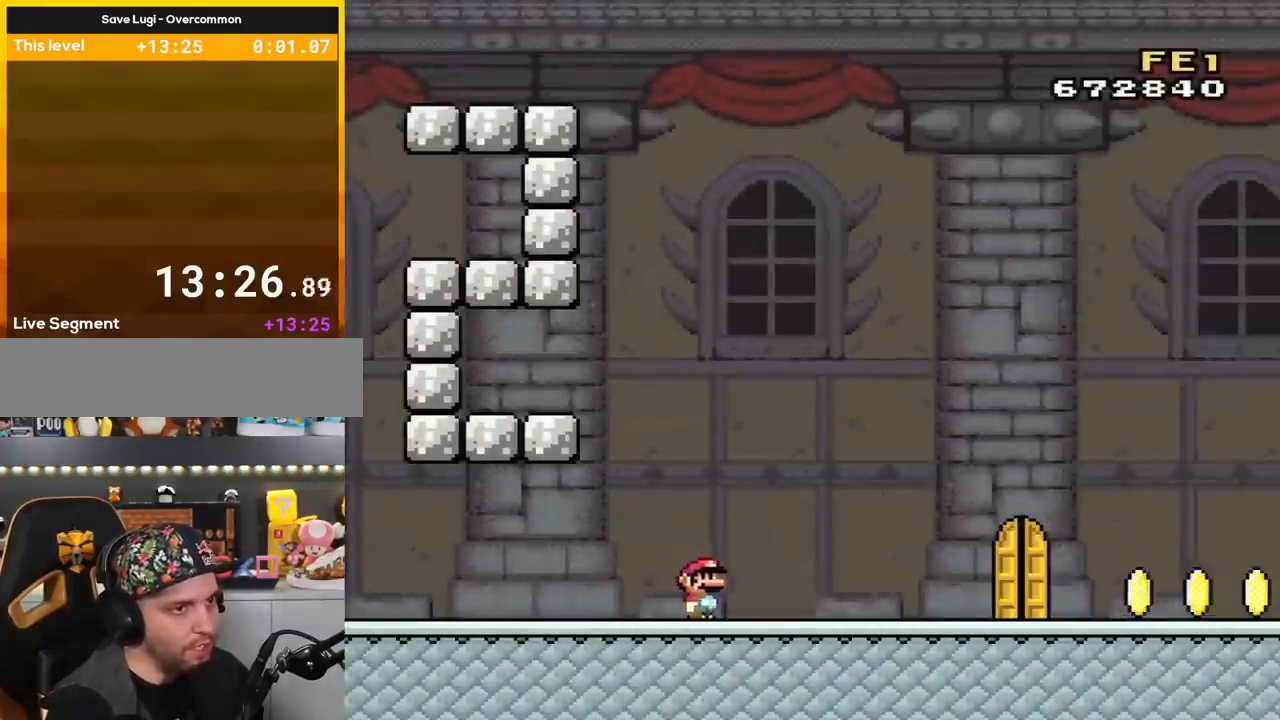
{"buttons": ["Y", "DPAD_RIGHT"], "events": []}
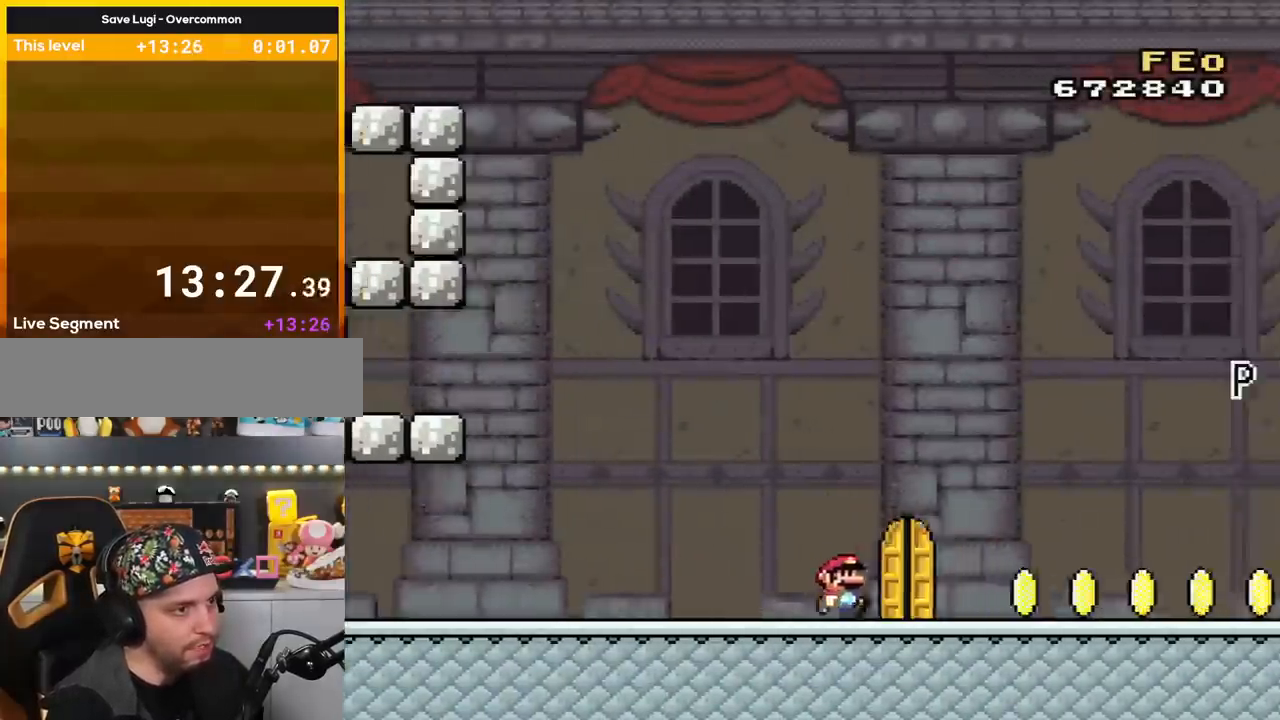
{"buttons": ["Y", "DPAD_LEFT"], "events": [[84, "DPAD_RIGHT", "up"], [217, "DPAD_UP", "down"], [301, "DPAD_UP", "up"], [401, "DPAD_LEFT", "down"], [401, "DPAD_UP", "down"], [434, "DPAD_UP", "up"]]}
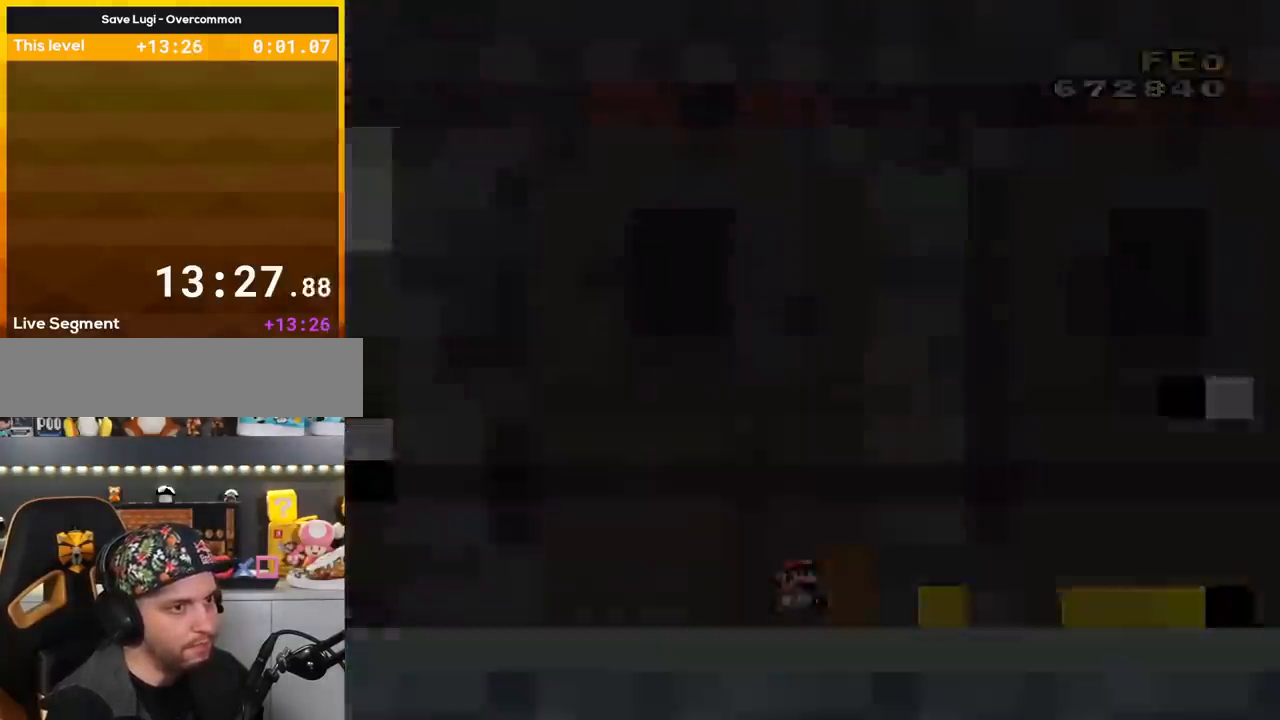
{"buttons": ["Y"], "events": [[50, "DPAD_LEFT", "up"]]}
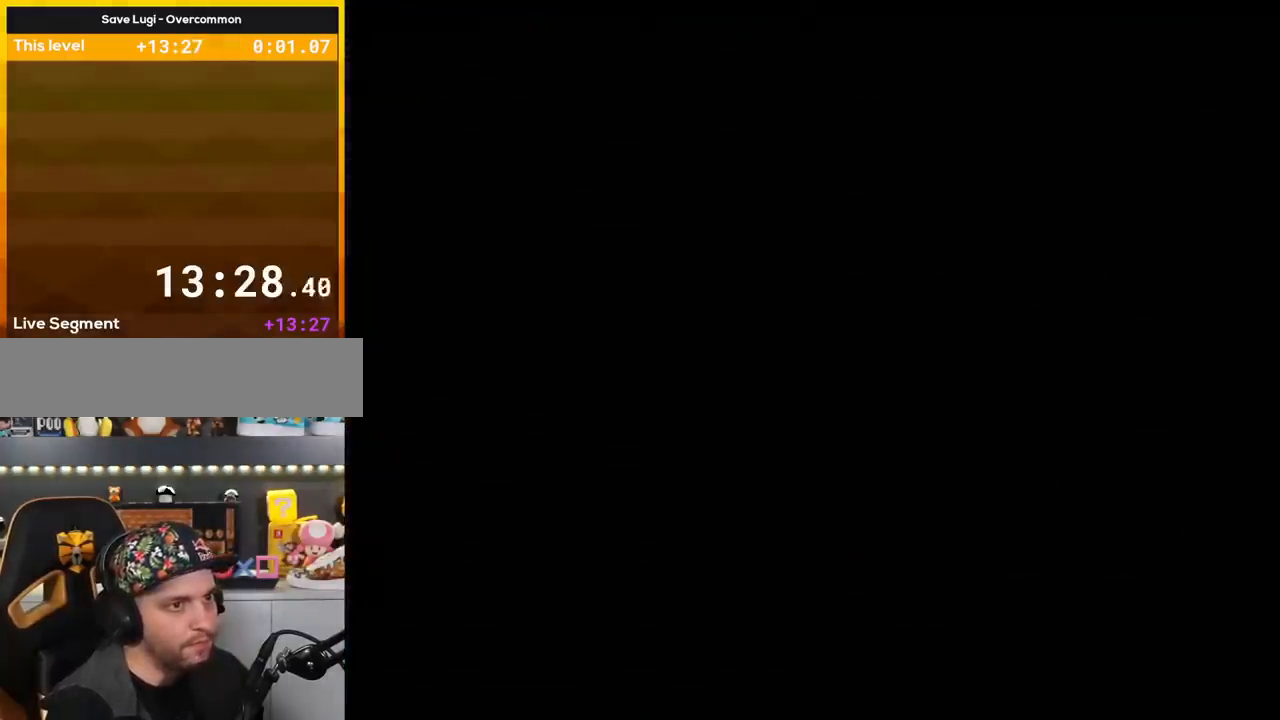
{"buttons": ["Y"], "events": []}
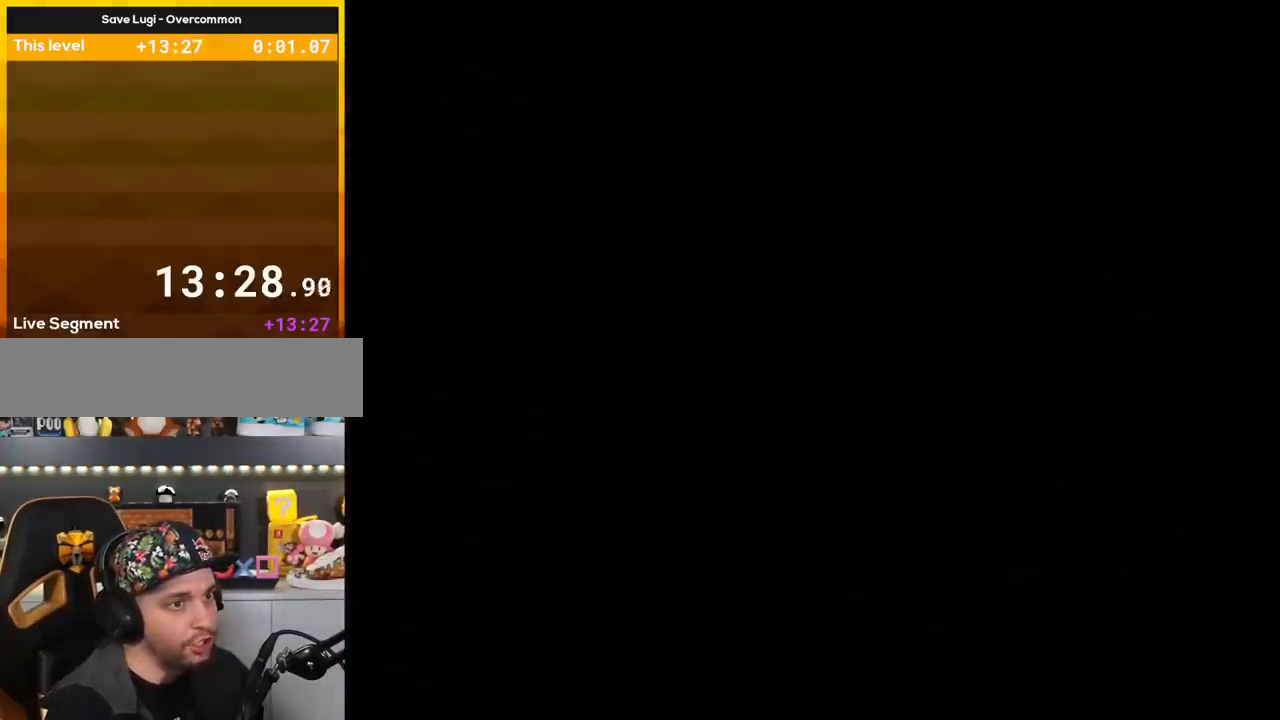
{"buttons": ["Y"], "events": []}
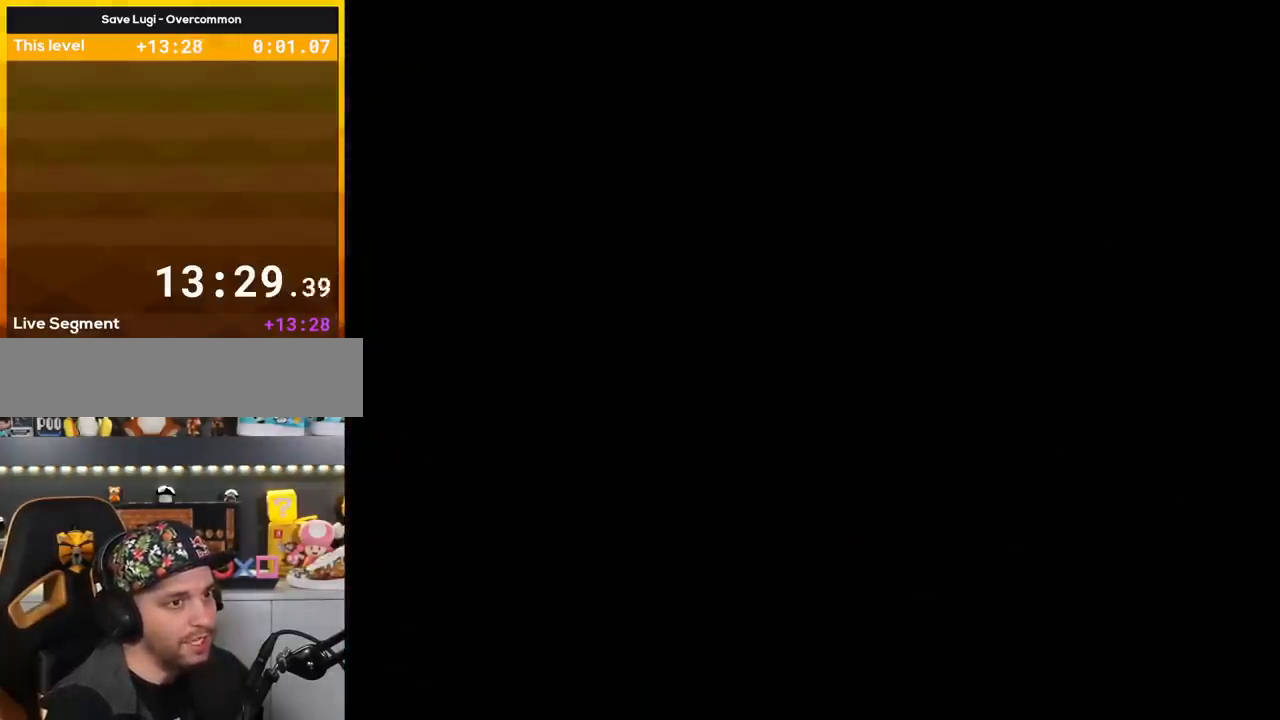
{"buttons": ["Y"], "events": []}
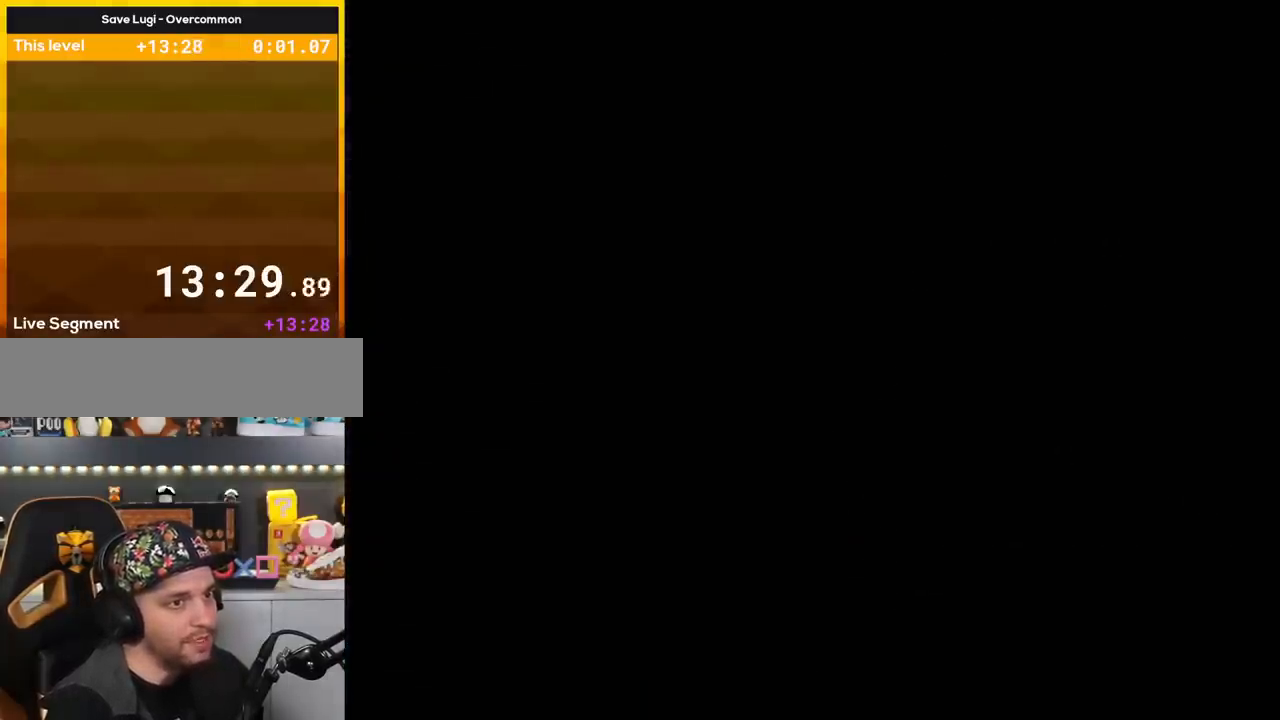
{"buttons": ["X"], "events": [[267, "X", "down"], [267, "Y", "up"]]}
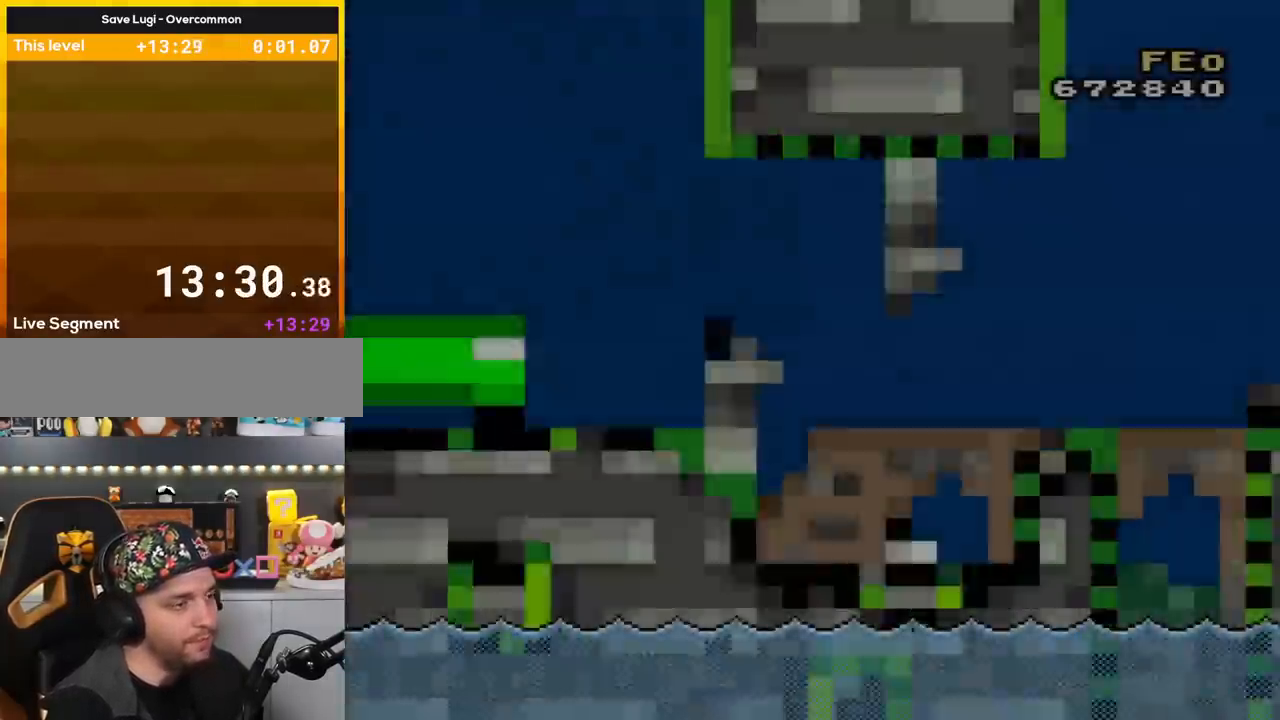
{"buttons": ["X", "DPAD_RIGHT"], "events": [[401, "DPAD_RIGHT", "down"]]}
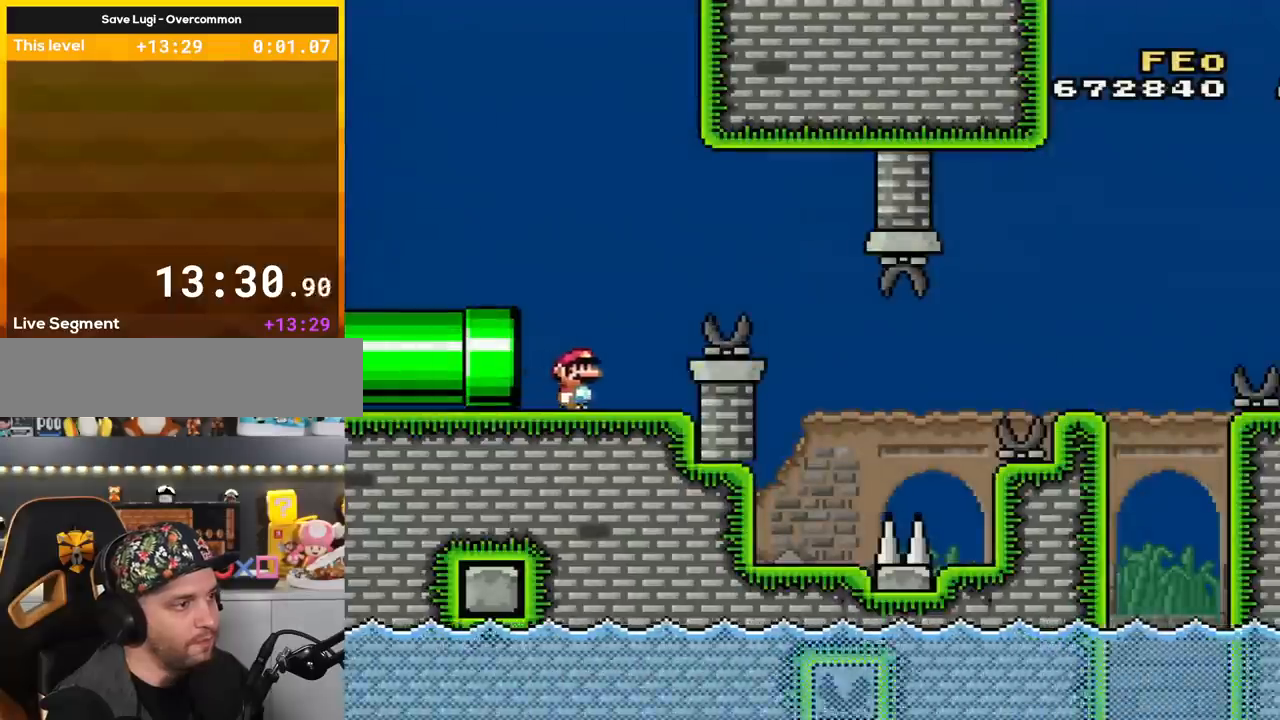
{"buttons": ["X", "DPAD_RIGHT"], "events": [[117, "A", "down"], [233, "A", "up"], [367, "A", "down"], [434, "A", "up"]]}
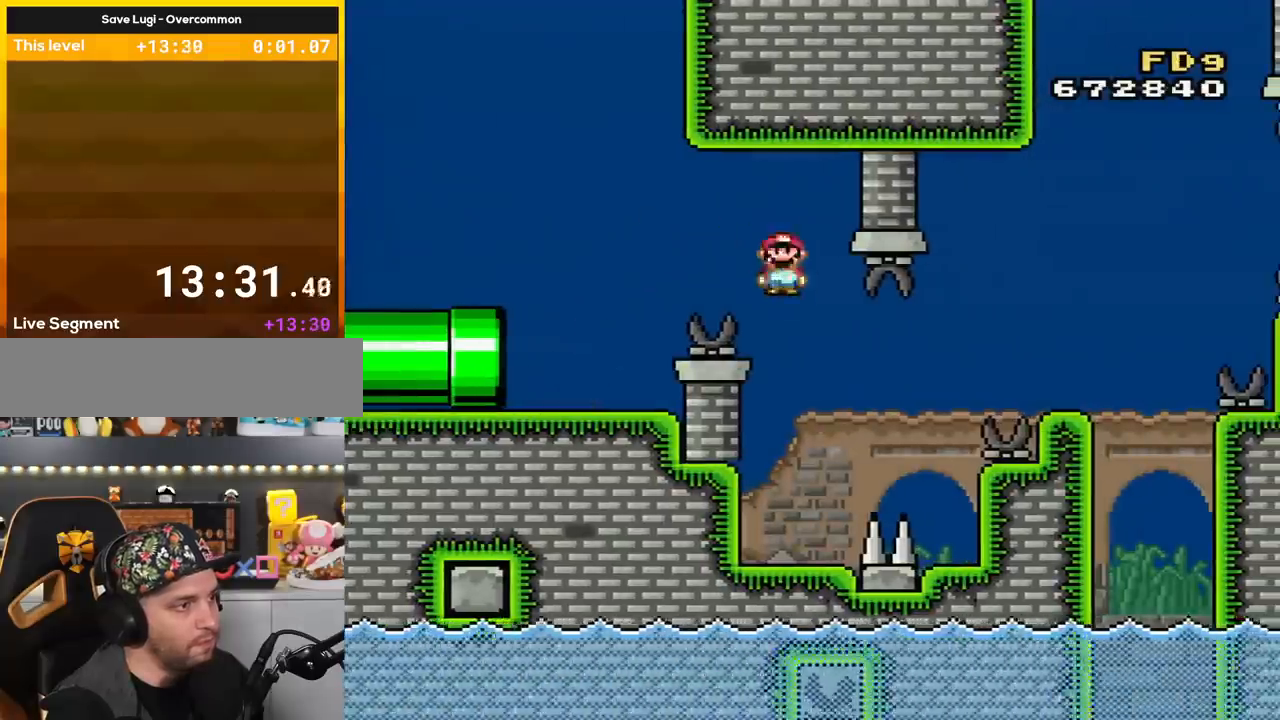
{"buttons": ["X", "DPAD_RIGHT"], "events": [[50, "DPAD_RIGHT", "up"], [84, "DPAD_LEFT", "down"], [267, "DPAD_LEFT", "up"], [367, "DPAD_RIGHT", "down"]]}
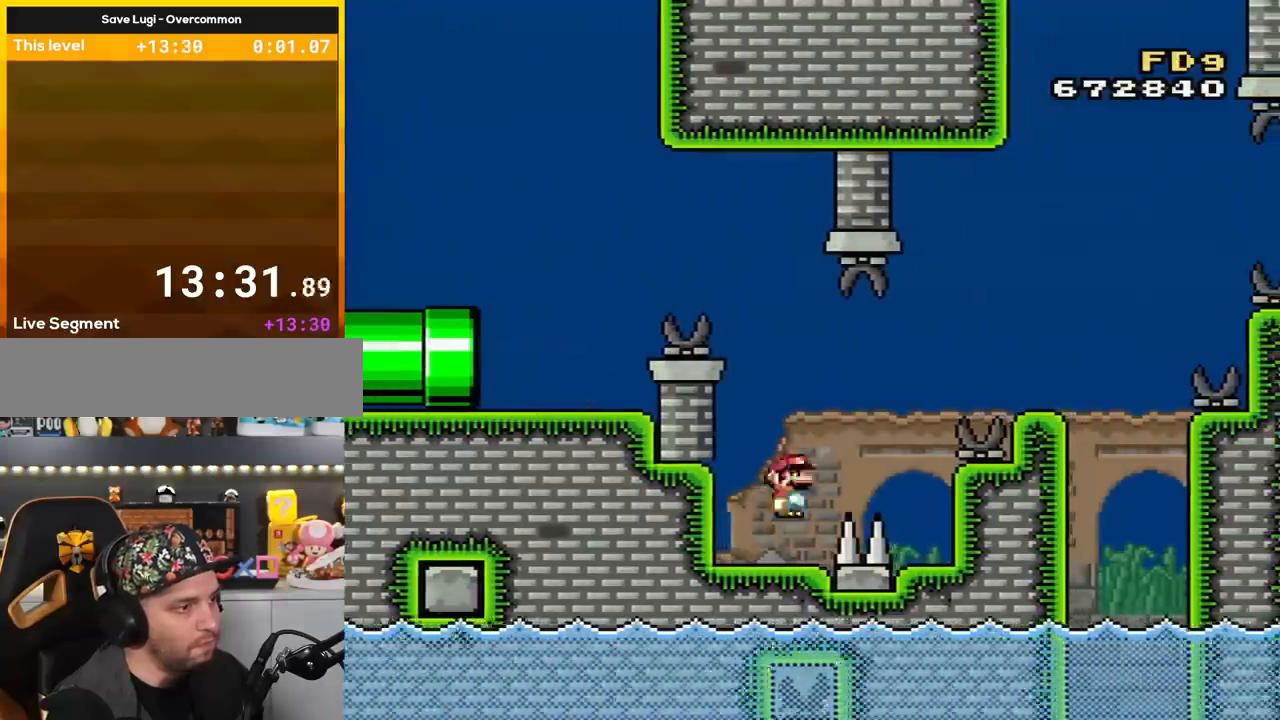
{"buttons": ["X"], "events": [[16, "A", "down"], [117, "A", "up"], [183, "X", "up"], [200, "X", "down"], [433, "DPAD_RIGHT", "up"], [433, "X", "up"], [484, "X", "down"]]}
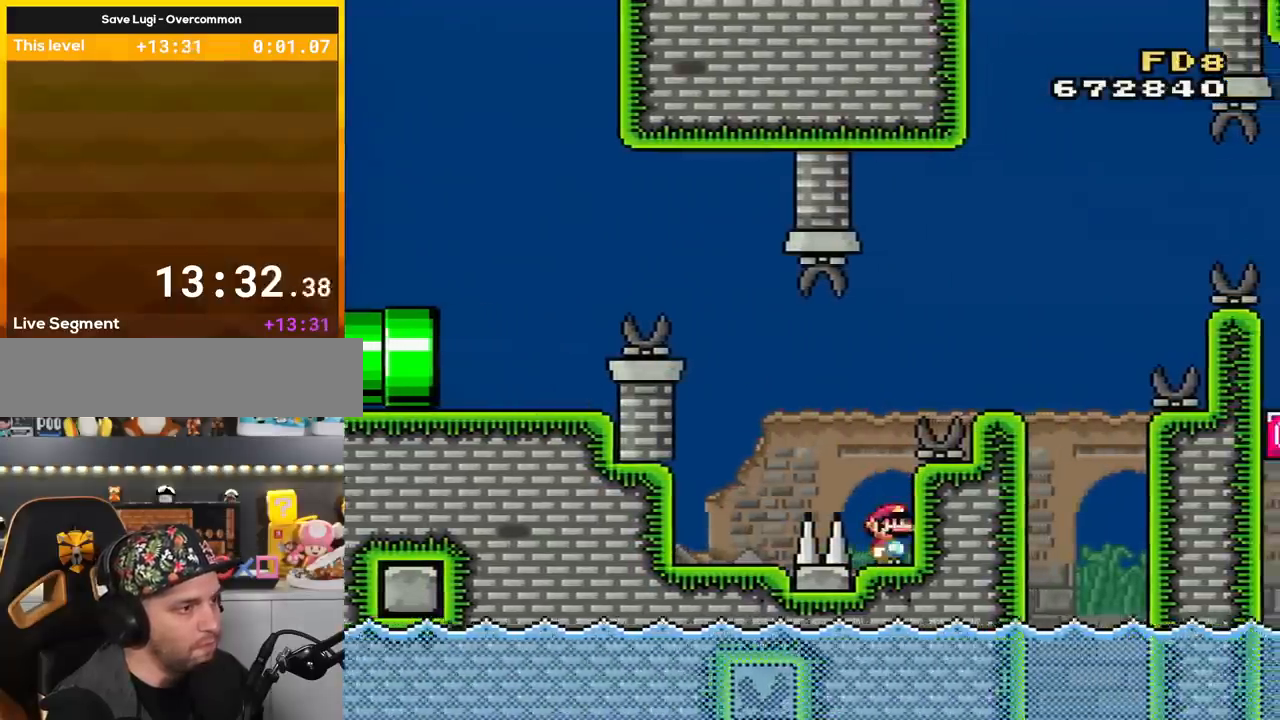
{"buttons": ["B", "Y", "DPAD_RIGHT"], "events": [[17, "X", "up"], [50, "Y", "down"], [150, "B", "down"], [334, "DPAD_RIGHT", "down"]]}
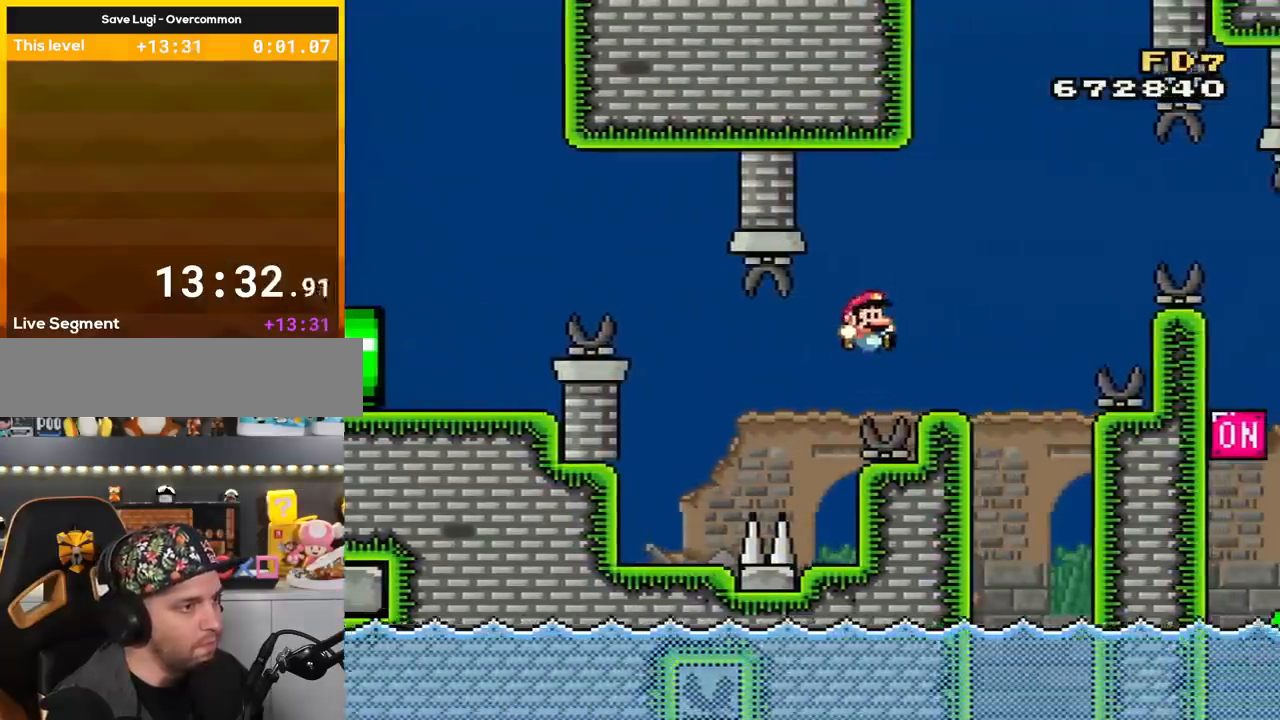
{"buttons": ["A", "X", "DPAD_RIGHT"], "events": [[183, "B", "up"], [183, "Y", "up"], [200, "X", "down"], [300, "A", "down"]]}
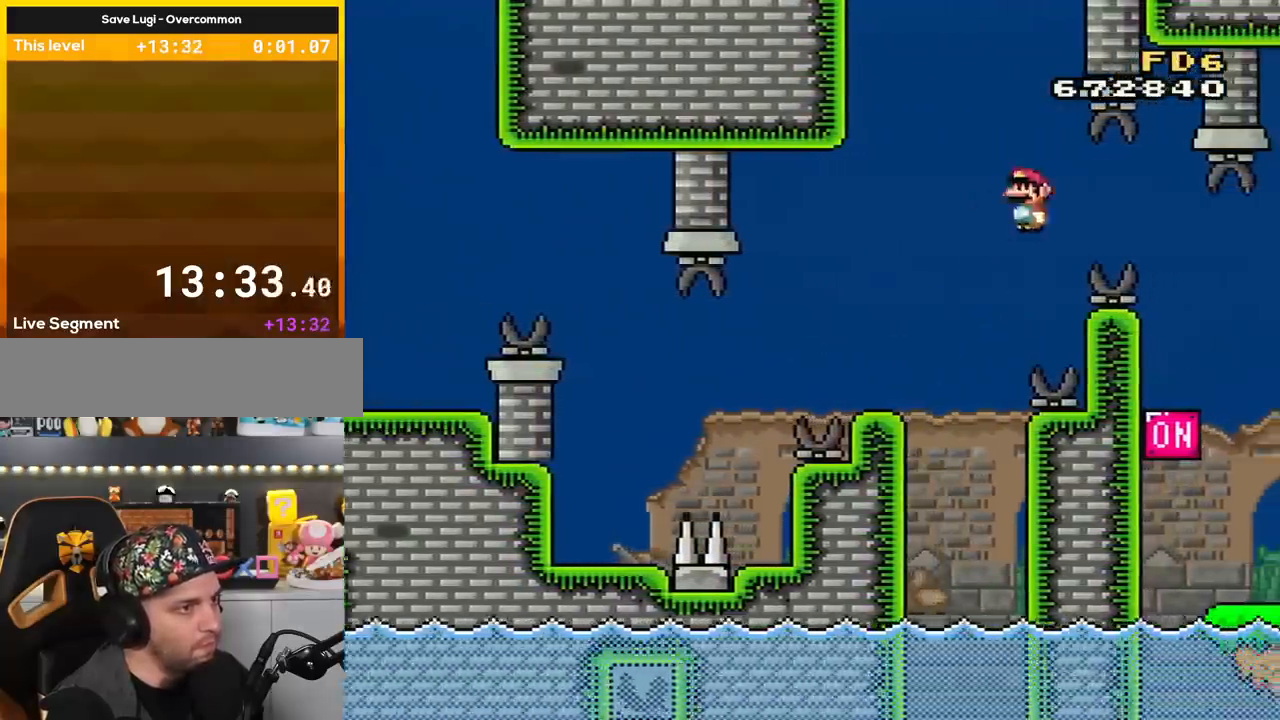
{"buttons": ["Y", "DPAD_RIGHT"], "events": [[50, "A", "up"], [117, "A", "down"], [301, "A", "up"], [434, "X", "up"], [434, "Y", "down"]]}
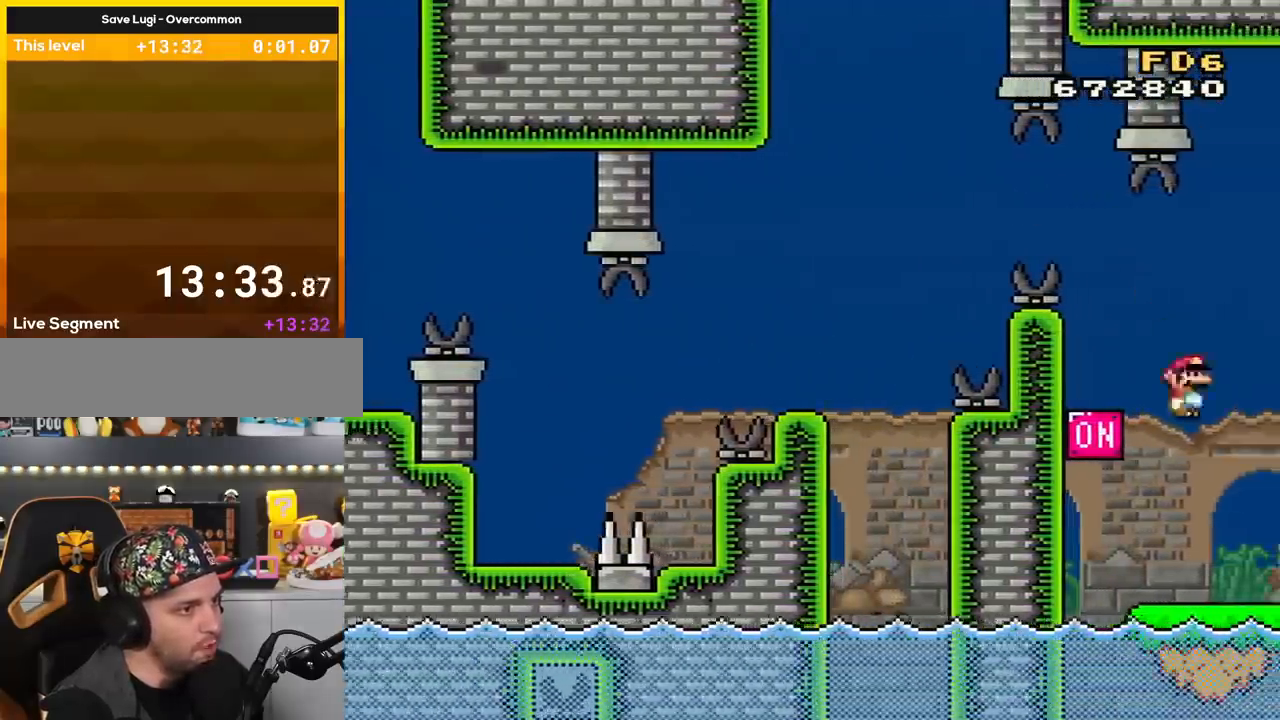
{"buttons": ["B", "Y", "DPAD_RIGHT"], "events": [[33, "DPAD_RIGHT", "up"], [67, "DPAD_LEFT", "down"], [467, "B", "down"], [467, "DPAD_LEFT", "up"], [501, "DPAD_RIGHT", "down"]]}
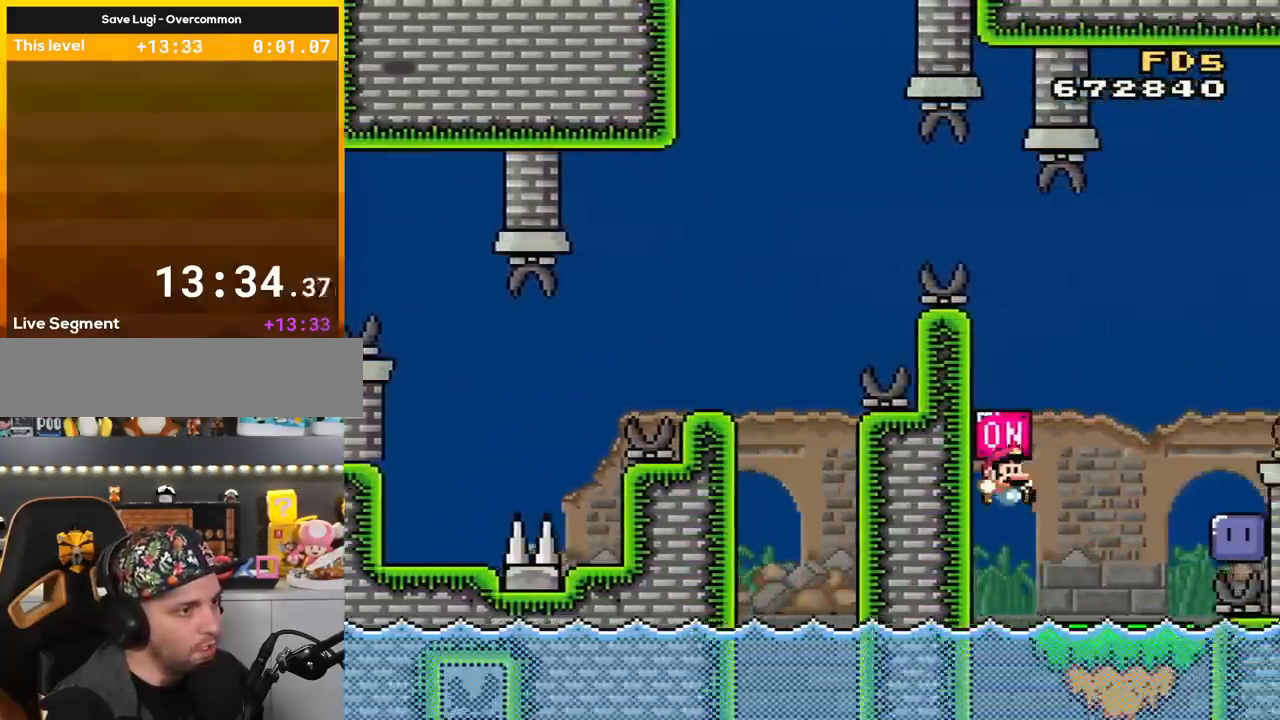
{"buttons": ["B", "Y", "DPAD_RIGHT"], "events": [[250, "B", "up"], [383, "B", "down"]]}